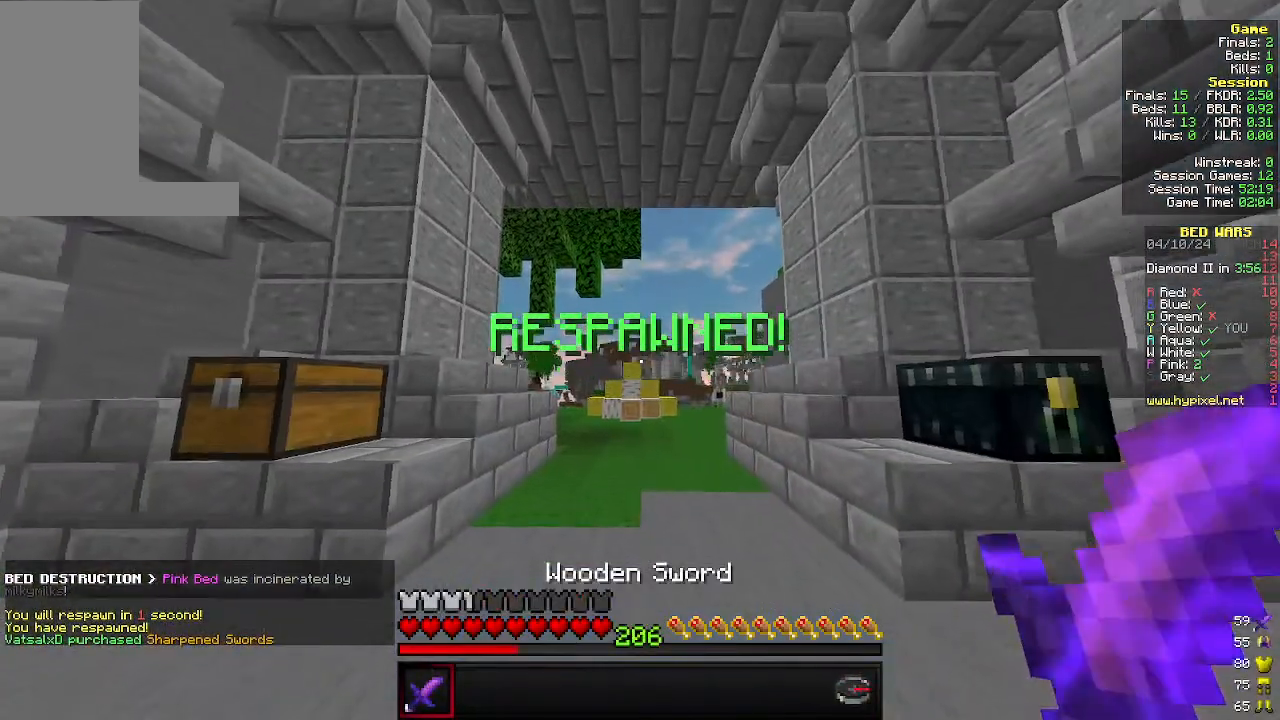
Gameplay with keyboard and mouse; each line is a JSON object with the keys and mouse buttons held at the frame after it. "events" lists presses ("down") and releases ("up") of "a", "d", "s", "w", "mouse_left" and "mouse_right" between this image and that frame as [ms after this image, input, new state], when the widget could be followed in between. "mouse_left", "mouse_right" = the "left", "right" buttons of the "mouse" list. No other keys are recorded. Fast repeated clicks can show as one long hold. Mouse movement is not recorded.
{"keys": ["s"], "mouse": [], "events": [[333, "s", "down"]]}
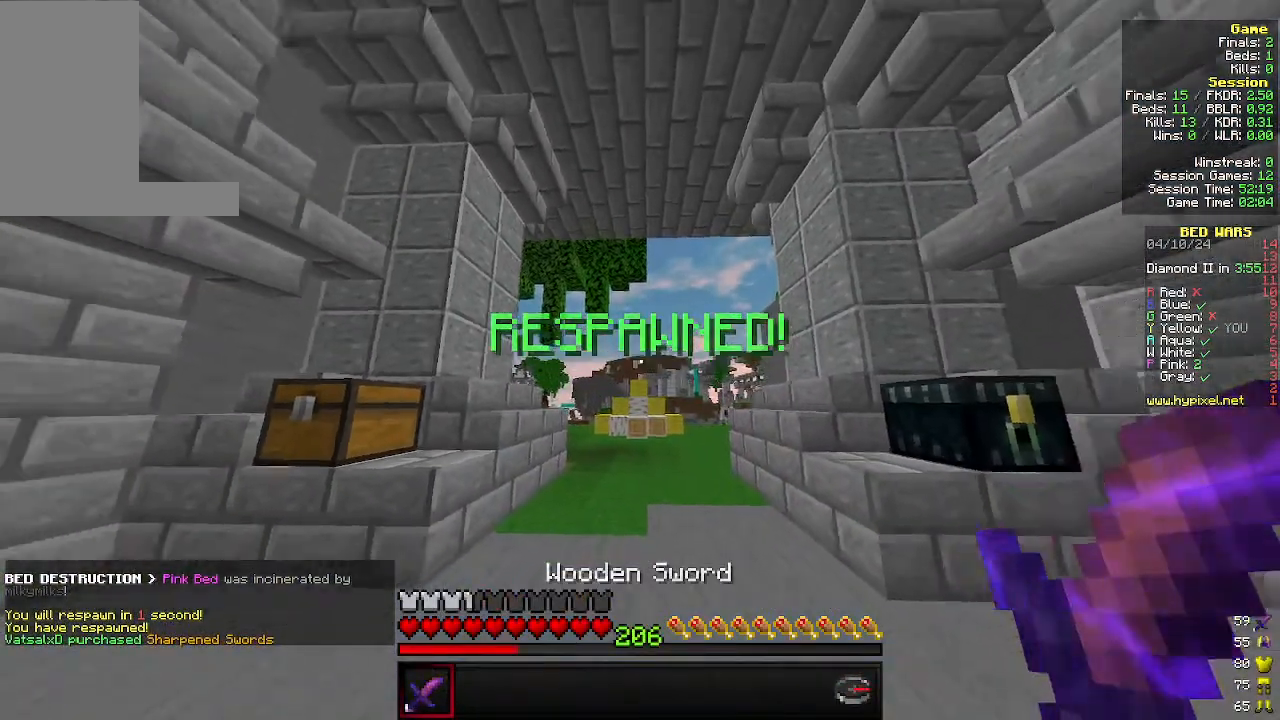
{"keys": ["s"], "mouse": [], "events": []}
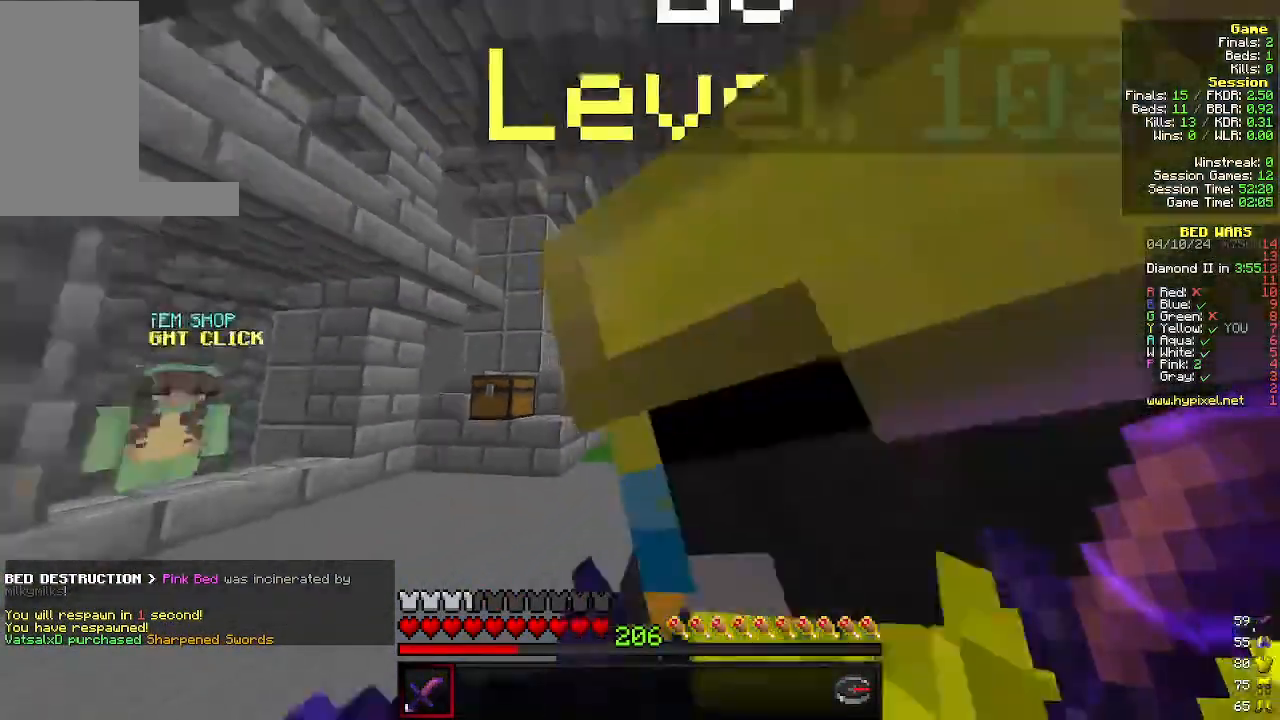
{"keys": [], "mouse": [], "events": [[500, "s", "up"]]}
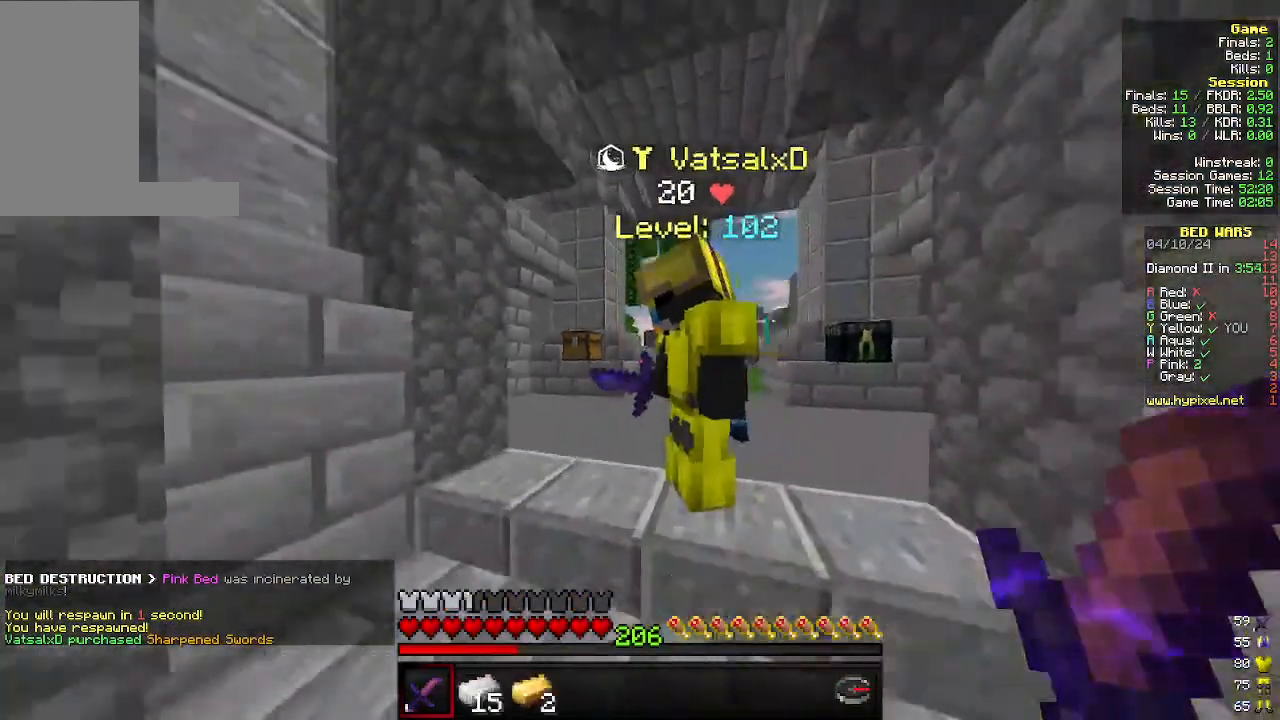
{"keys": ["d", "w"], "mouse": [], "events": [[100, "w", "down"], [466, "d", "down"]]}
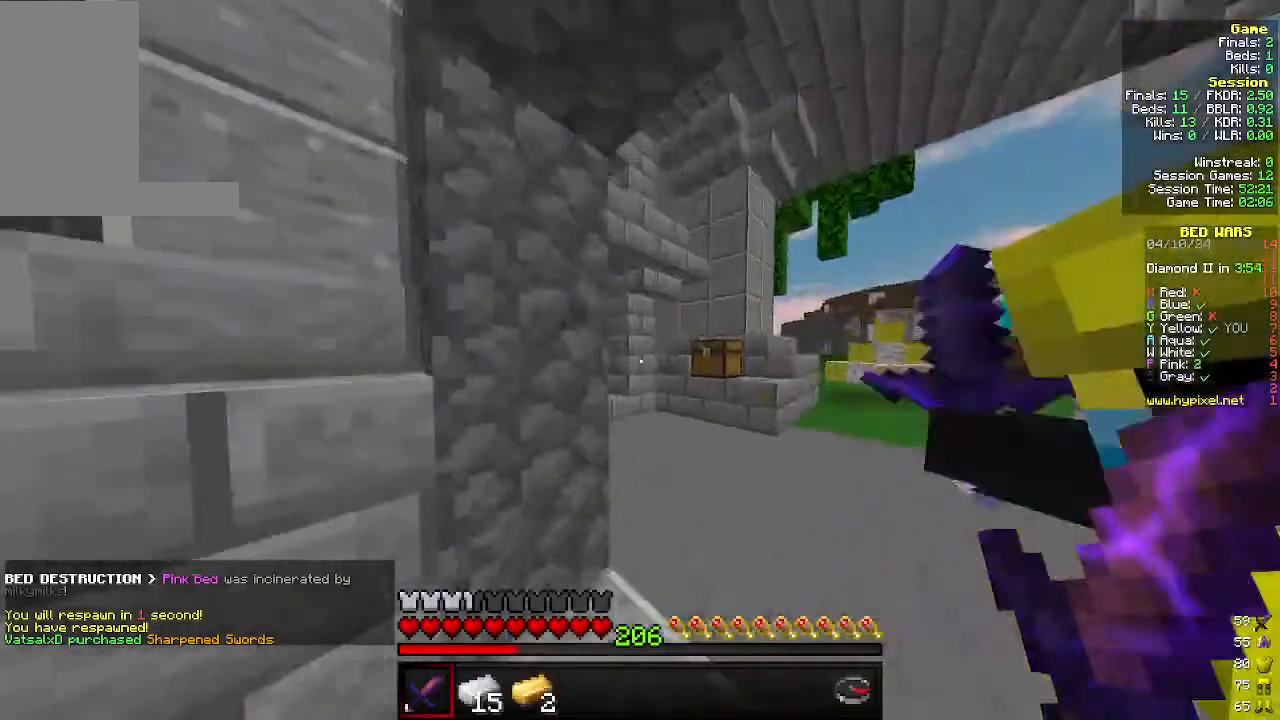
{"keys": ["w"], "mouse": [], "events": [[133, "d", "up"]]}
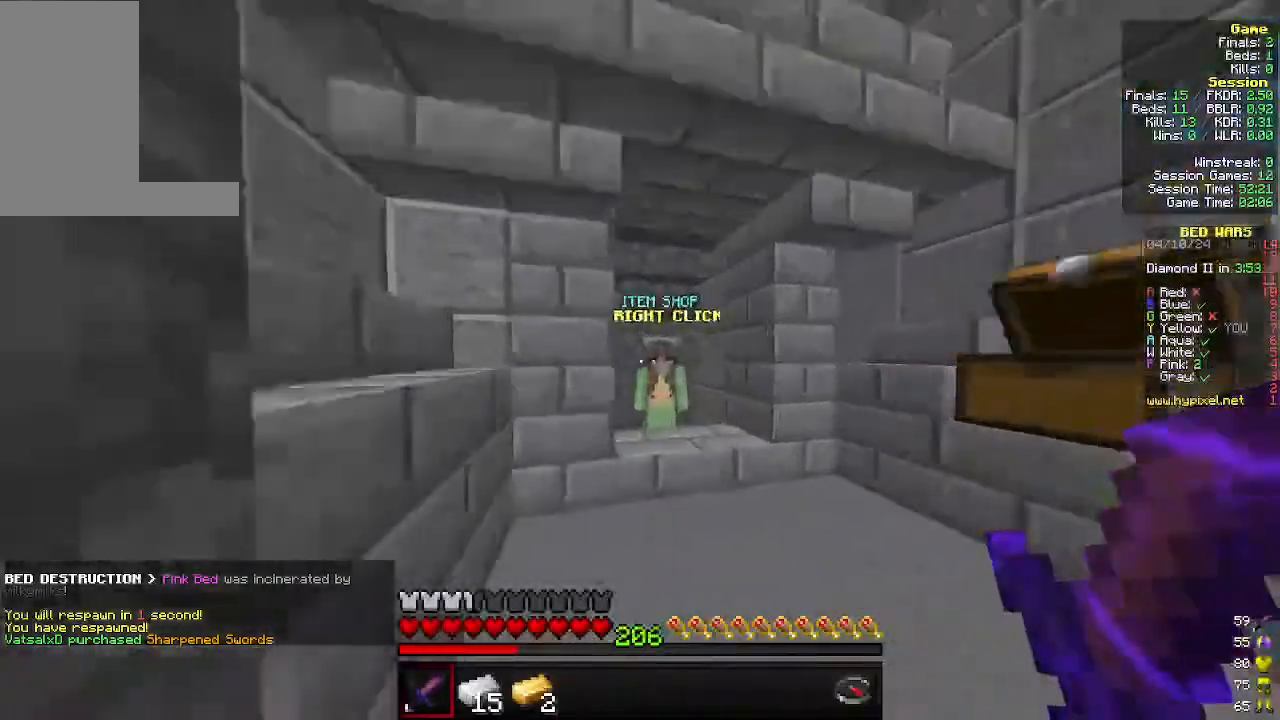
{"keys": [], "mouse": [], "events": [[266, "mouse_right", "down"], [366, "mouse_right", "up"], [366, "w", "up"]]}
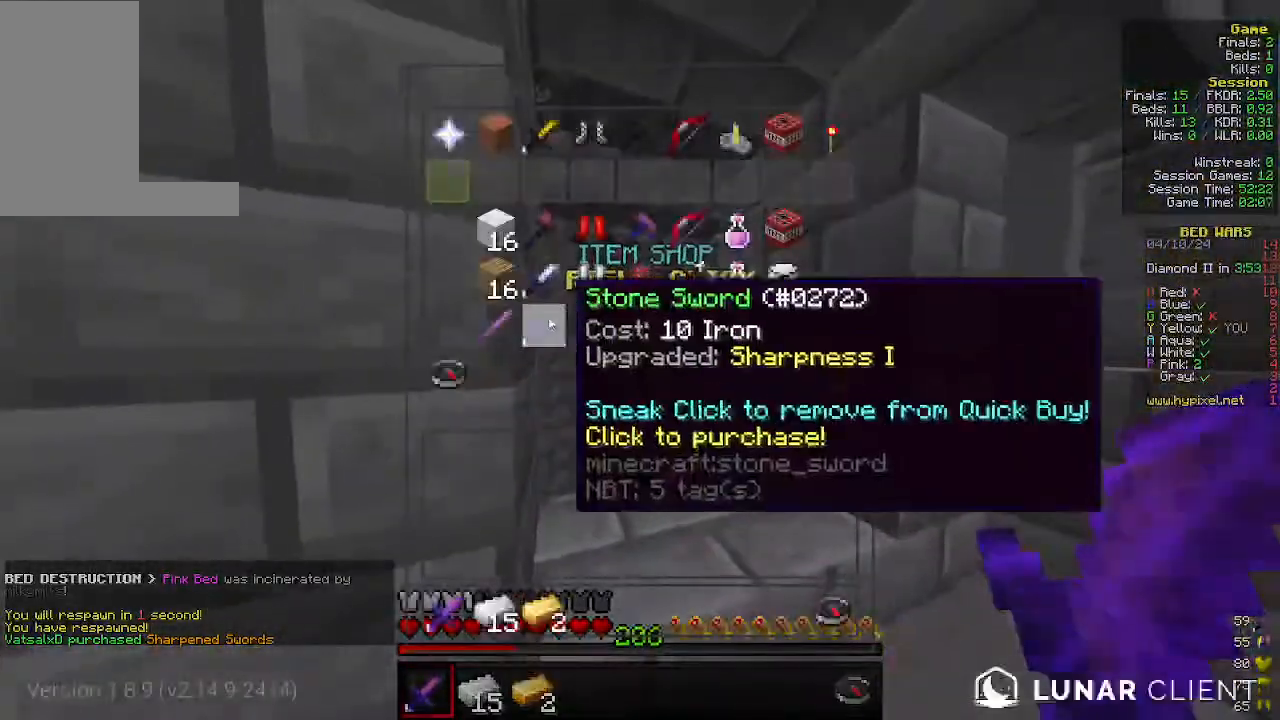
{"keys": [], "mouse": [], "events": []}
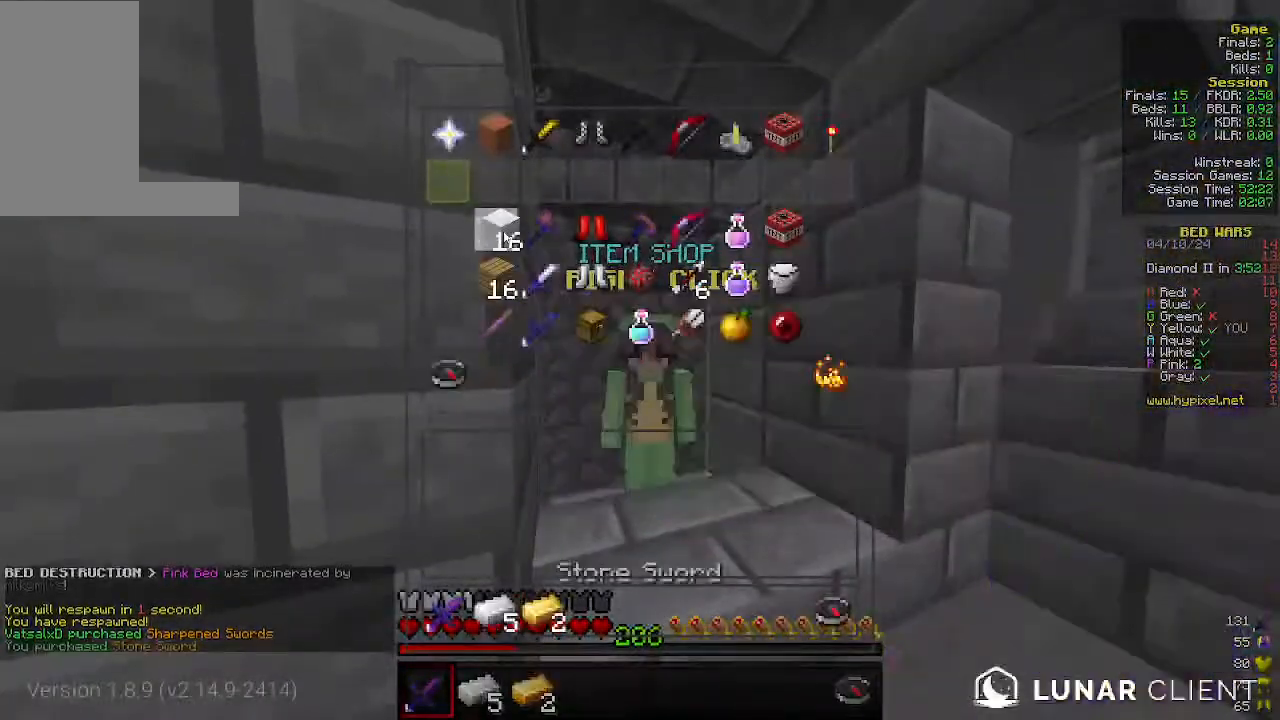
{"keys": ["s"], "mouse": [], "events": [[333, "s", "down"]]}
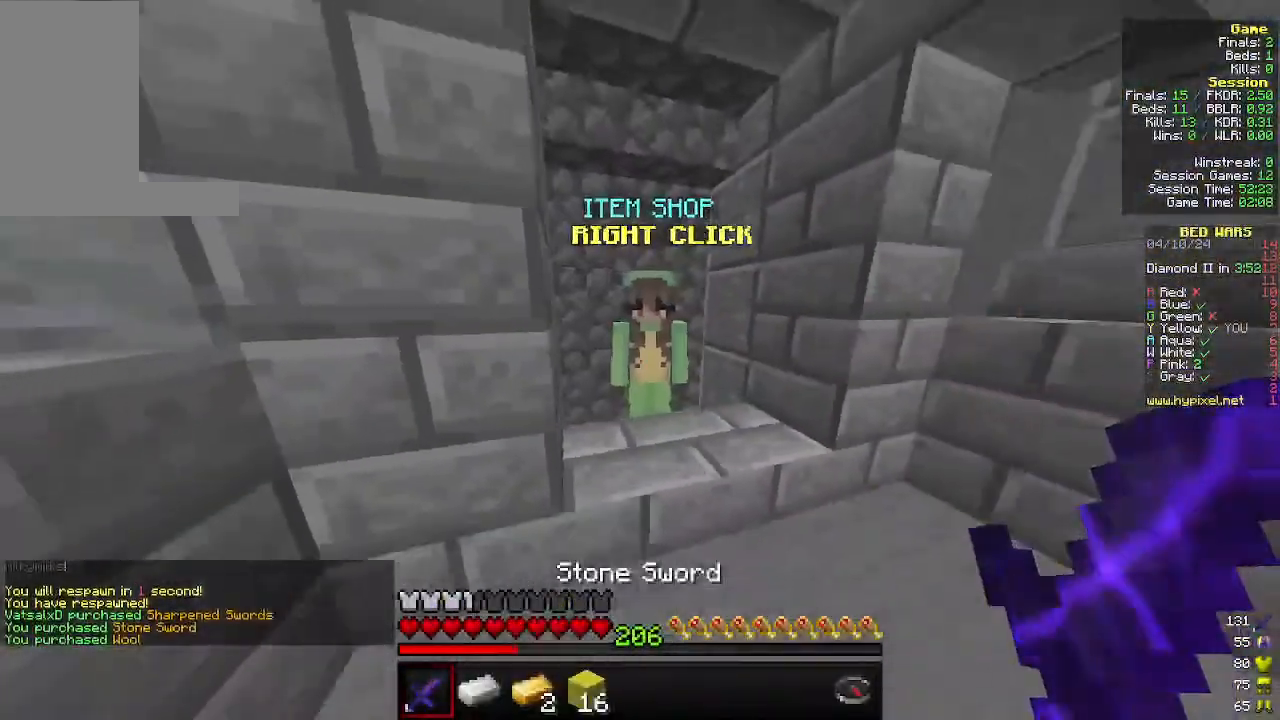
{"keys": ["s"], "mouse": [], "events": []}
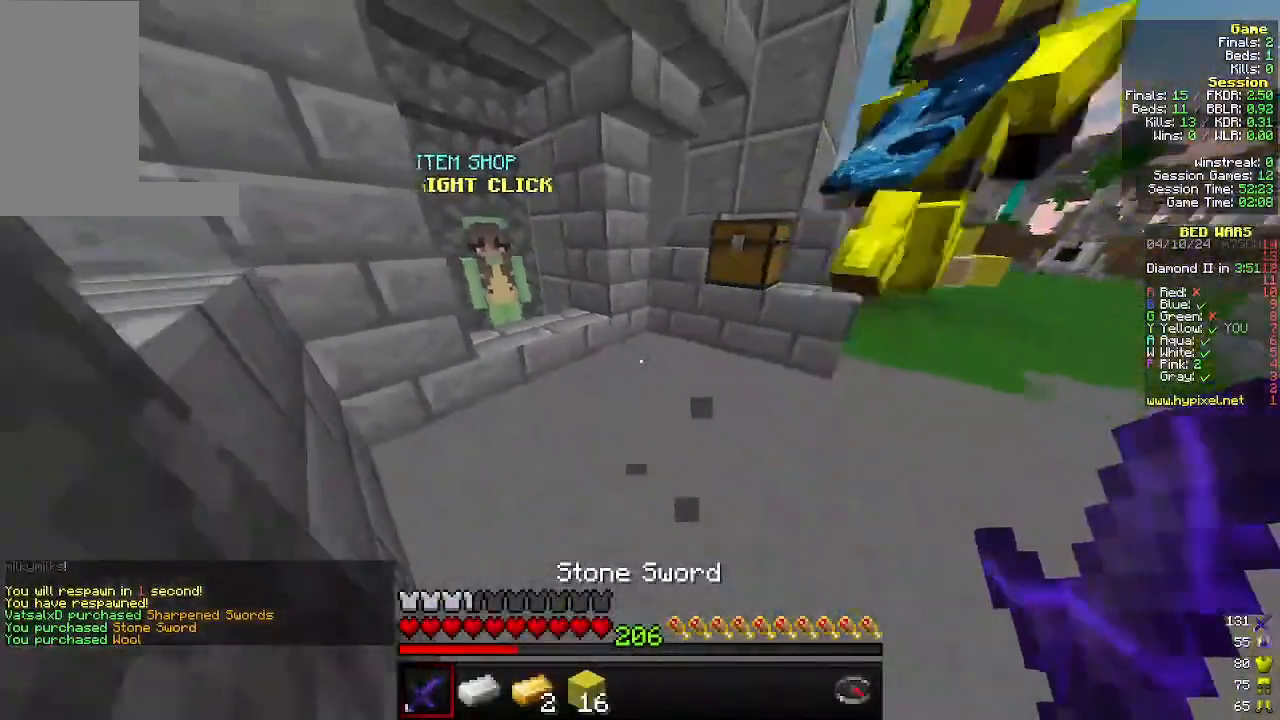
{"keys": ["s"], "mouse": ["left"], "events": [[266, "mouse_left", "down"]]}
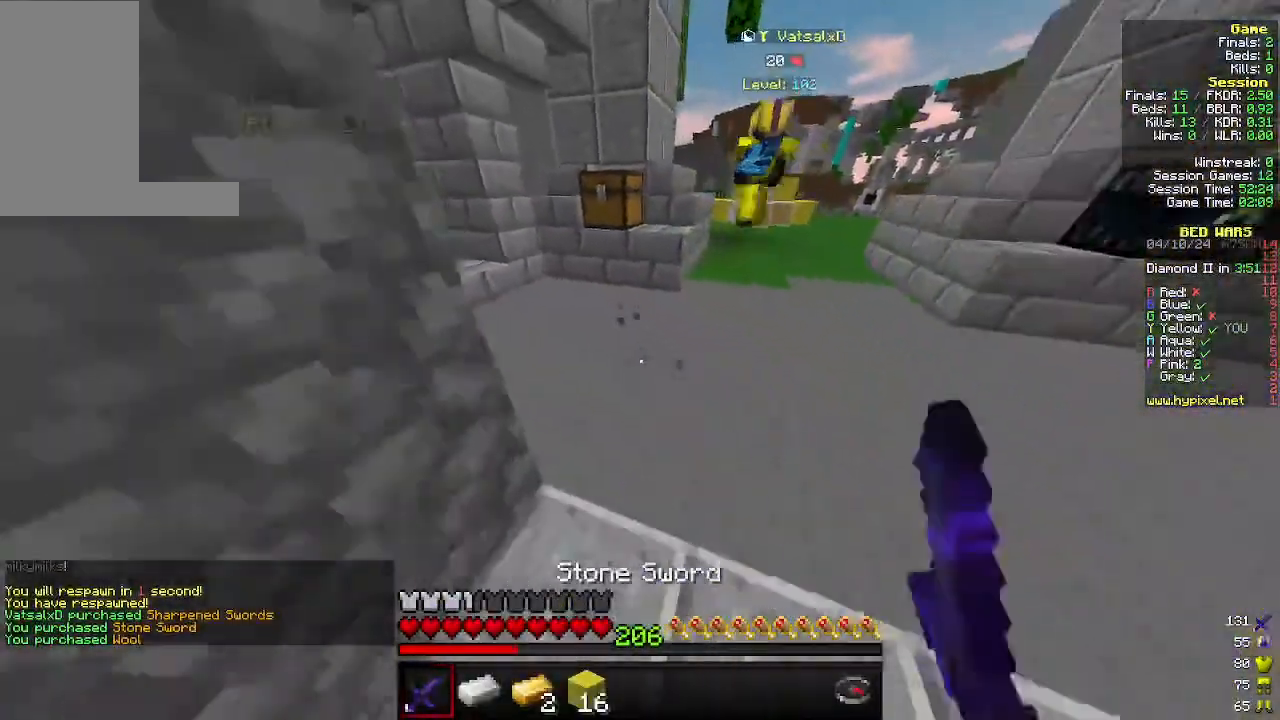
{"keys": [], "mouse": ["left"], "events": [[433, "s", "up"]]}
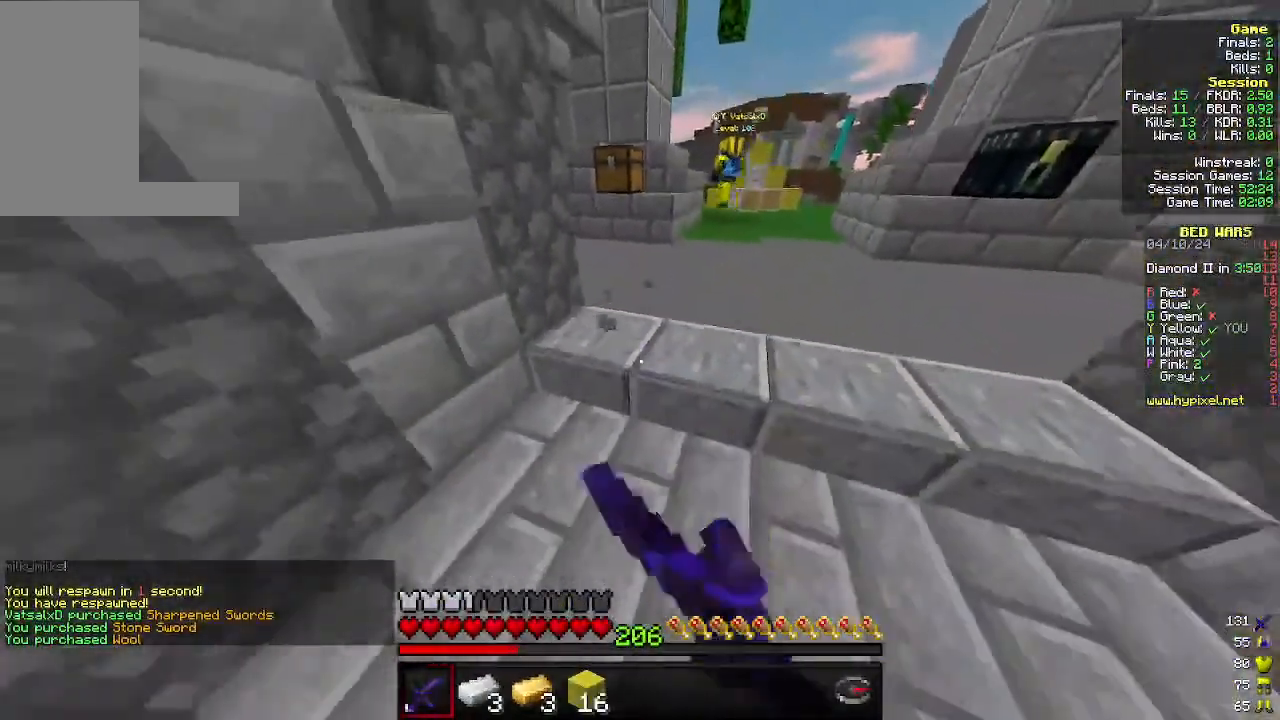
{"keys": [], "mouse": ["left"], "events": []}
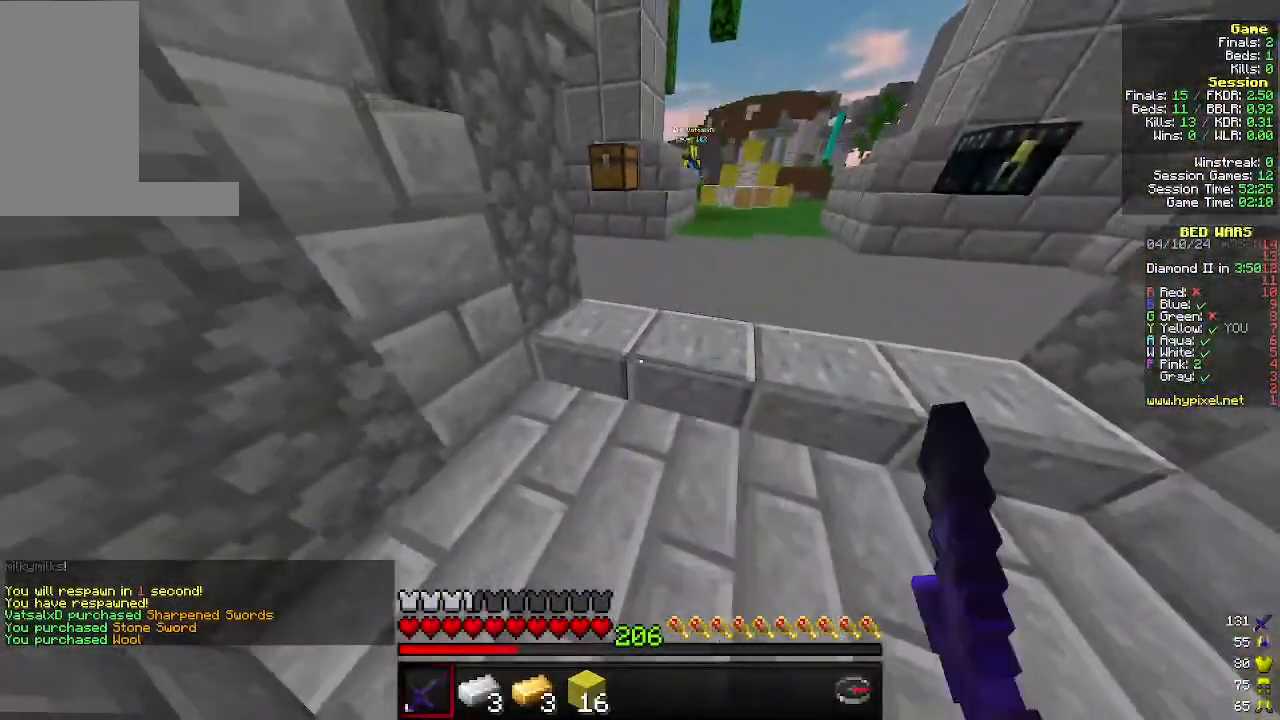
{"keys": [], "mouse": ["left"], "events": []}
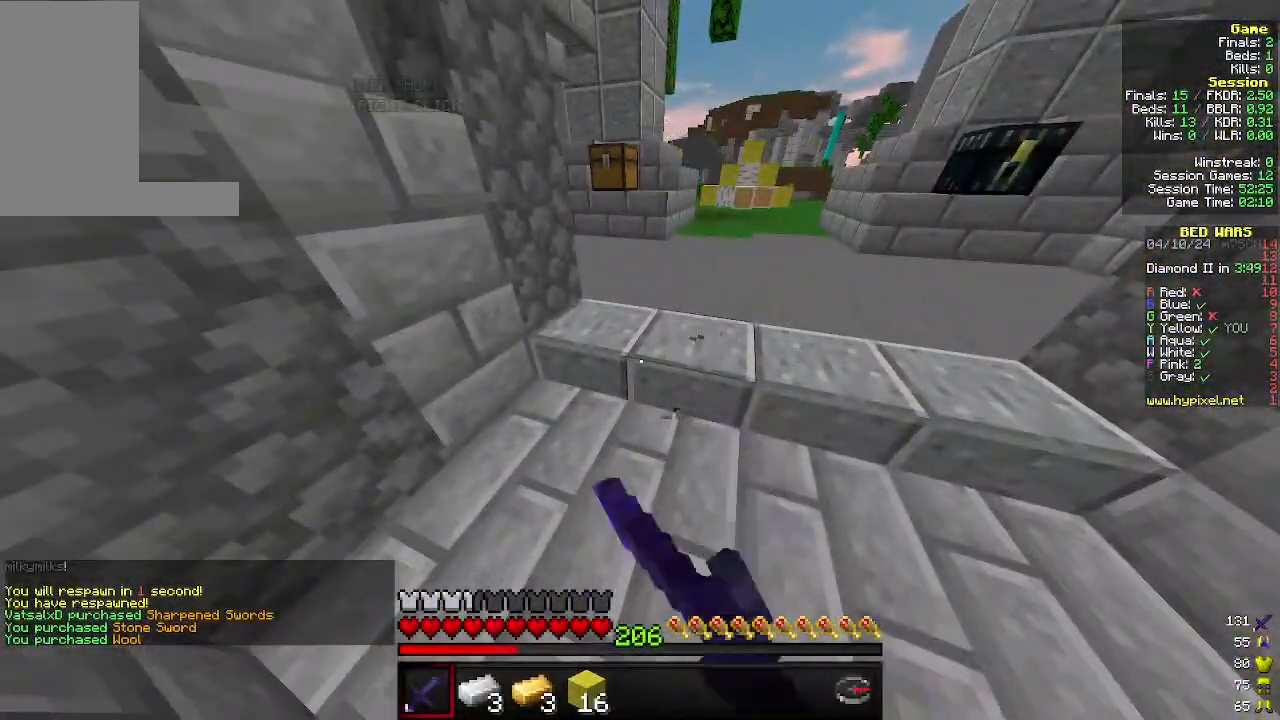
{"keys": ["w"], "mouse": [], "events": [[233, "w", "down"], [366, "mouse_left", "up"]]}
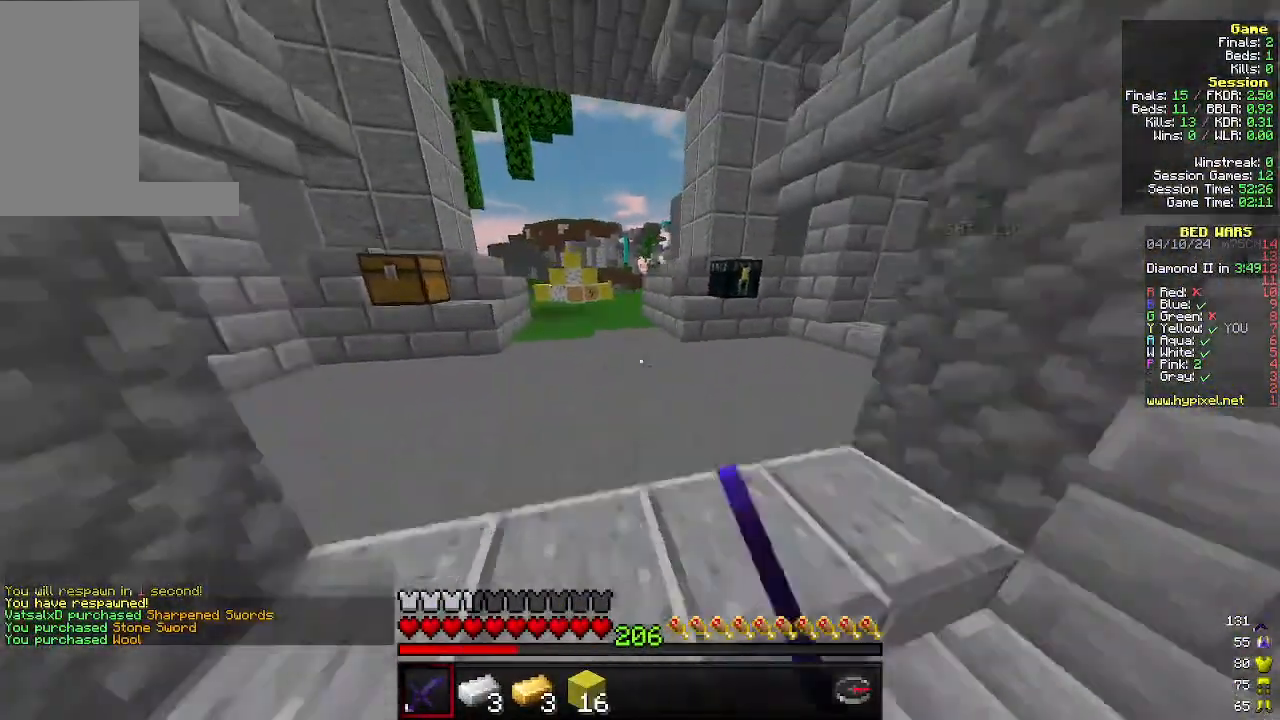
{"keys": ["w"], "mouse": [], "events": []}
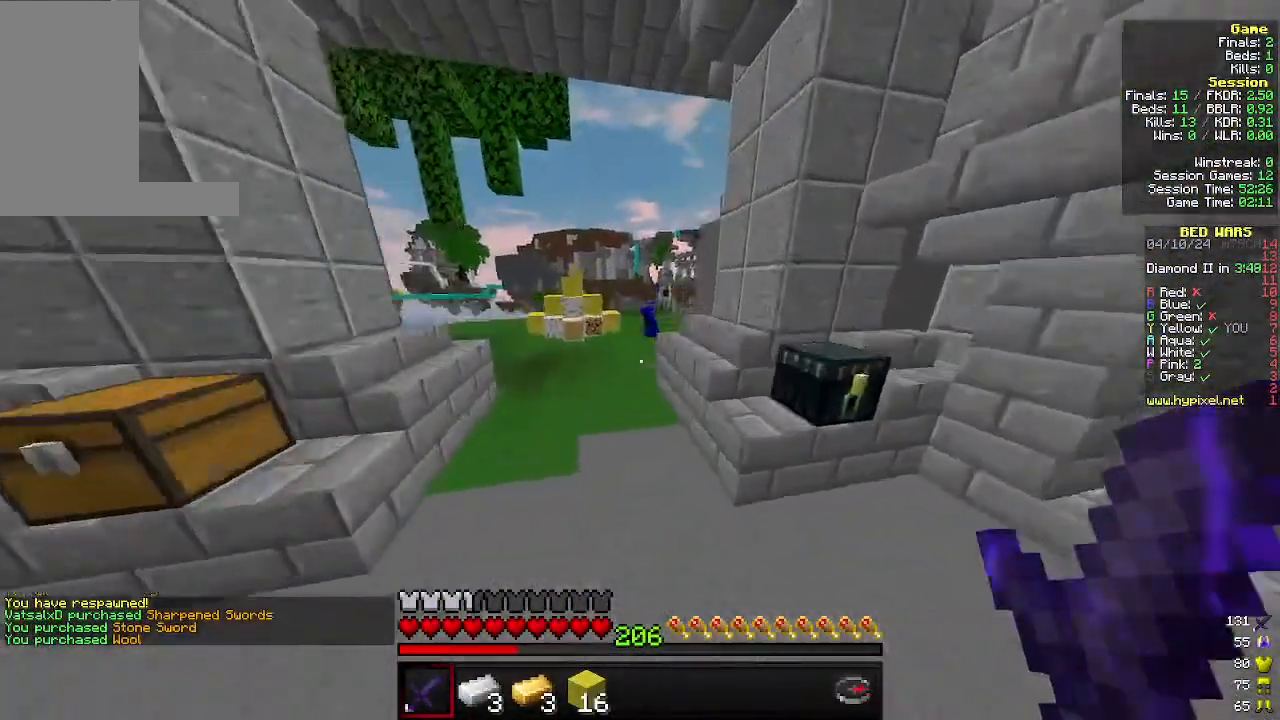
{"keys": ["w"], "mouse": [], "events": []}
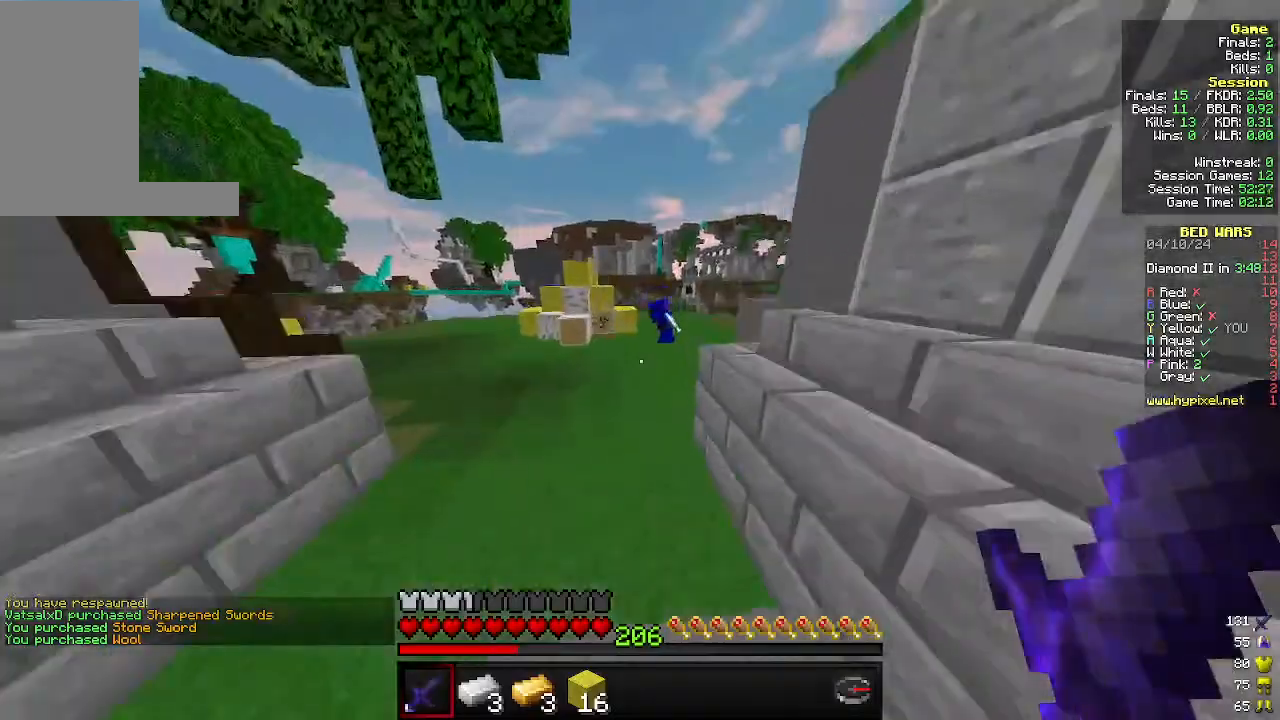
{"keys": ["w"], "mouse": [], "events": []}
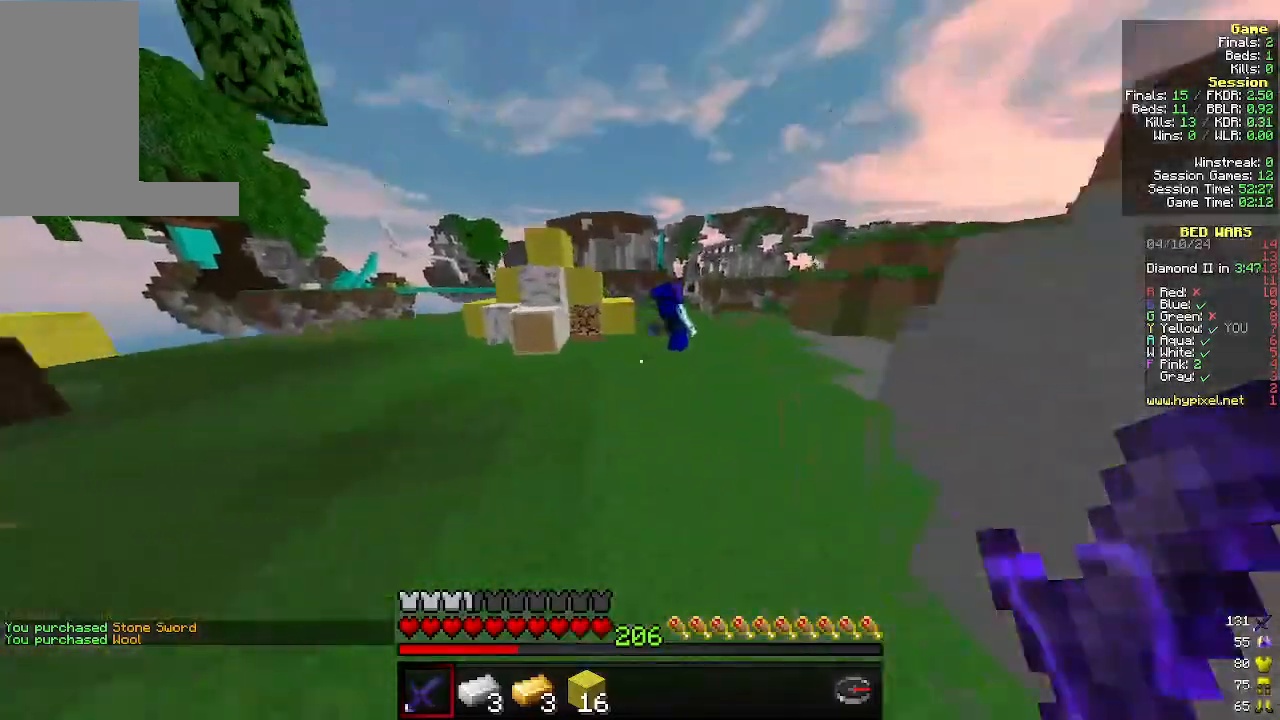
{"keys": ["w"], "mouse": [], "events": []}
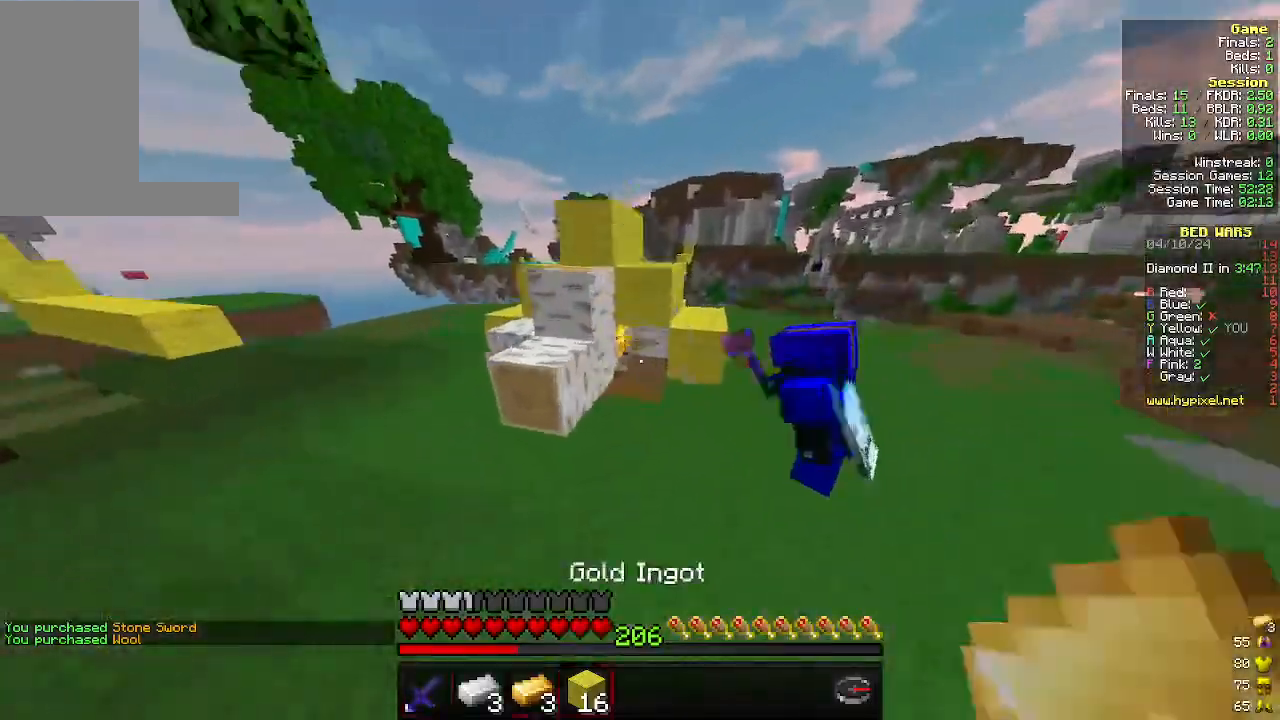
{"keys": ["d", "w"], "mouse": ["left"], "events": [[133, "mouse_right", "down"], [333, "mouse_right", "up"], [400, "mouse_left", "down"], [466, "d", "down"]]}
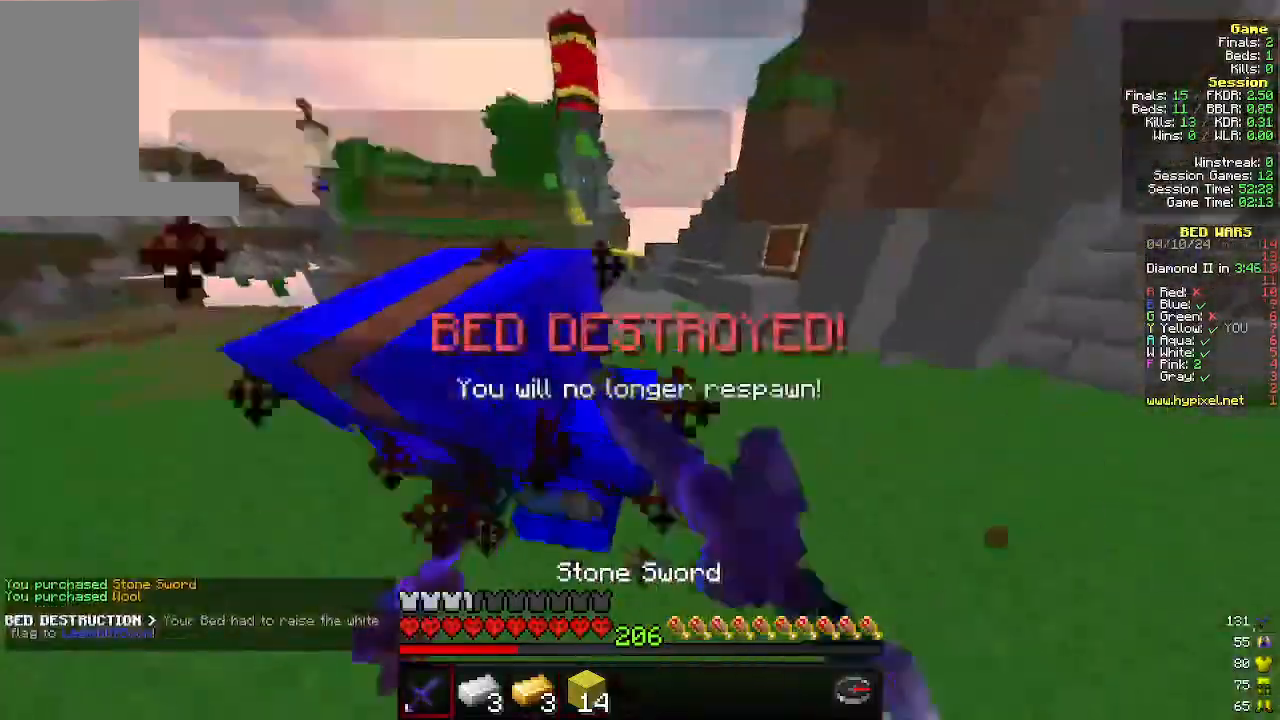
{"keys": ["d", "w"], "mouse": [], "events": [[166, "d", "up"], [233, "d", "down"], [500, "mouse_left", "up"]]}
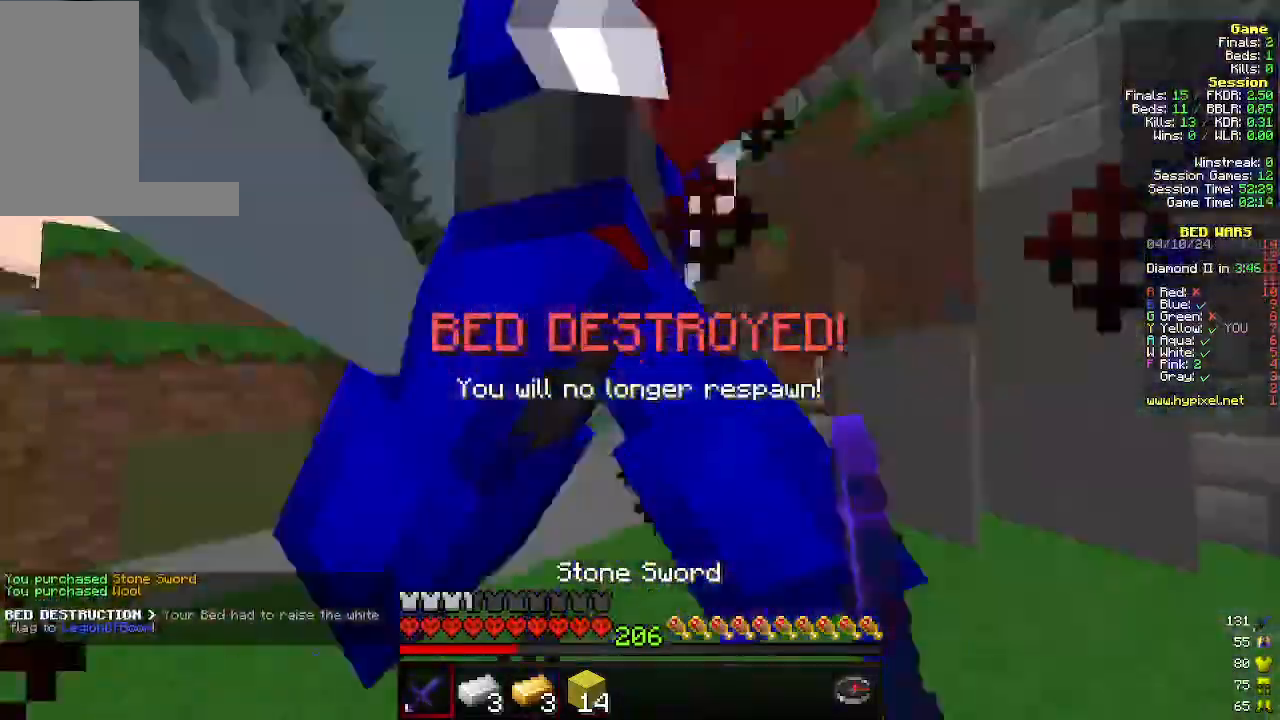
{"keys": ["w"], "mouse": ["left"], "events": [[33, "mouse_left", "down"], [200, "d", "up"]]}
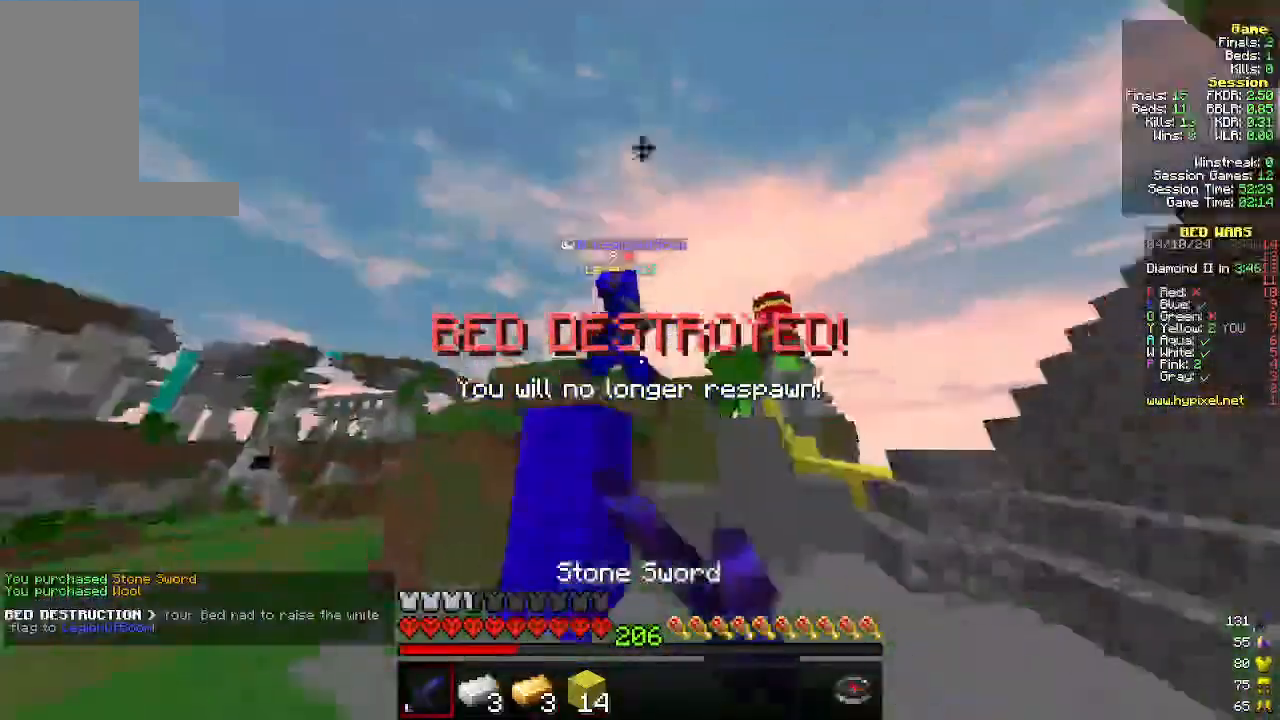
{"keys": ["d"], "mouse": ["left"], "events": [[166, "mouse_left", "up"], [266, "mouse_left", "down"], [400, "d", "down"], [500, "w", "up"]]}
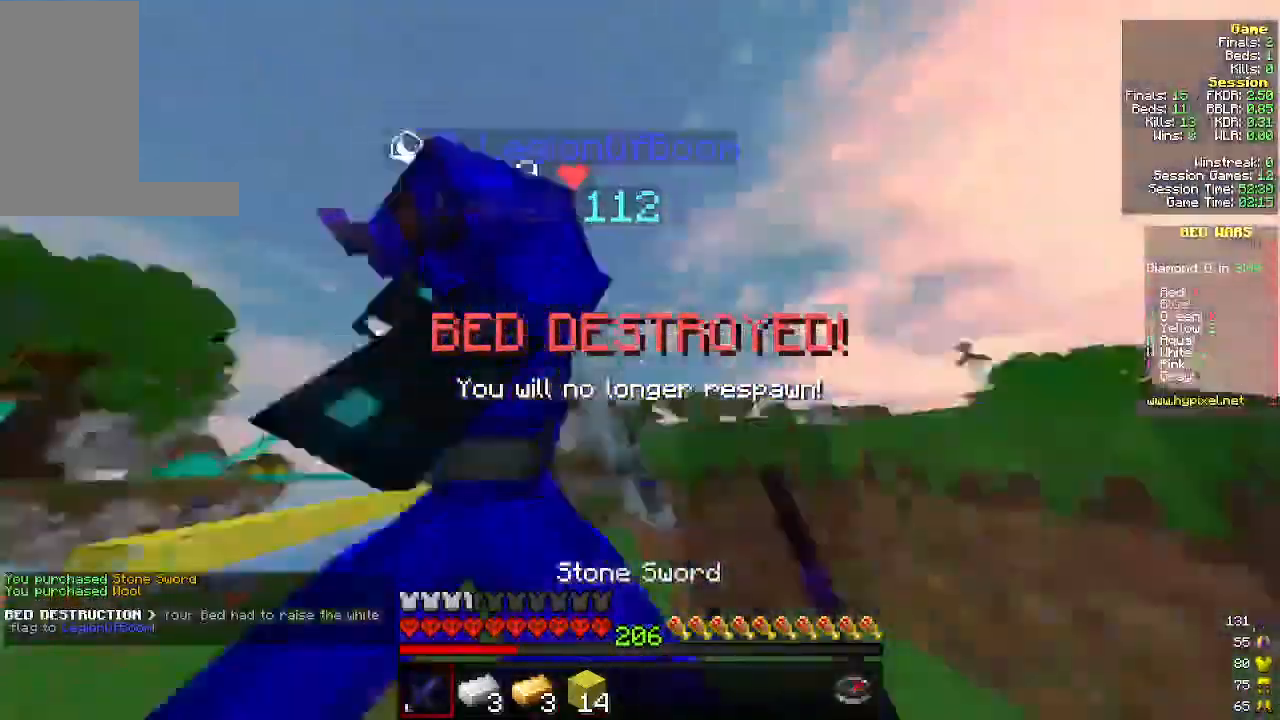
{"keys": ["a", "w"], "mouse": [], "events": [[33, "mouse_left", "up"], [66, "a", "down"], [100, "mouse_left", "down"], [133, "d", "up"], [200, "w", "down"], [400, "mouse_left", "up"]]}
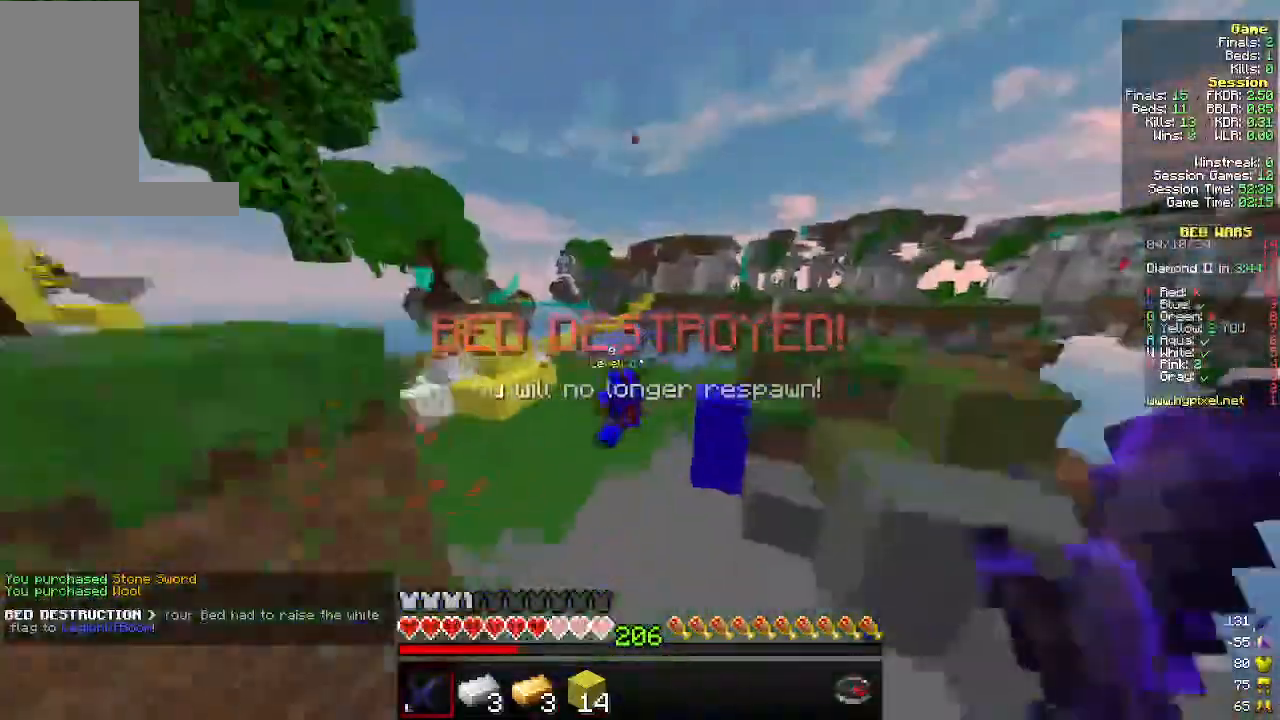
{"keys": ["w"], "mouse": [], "events": [[100, "a", "up"]]}
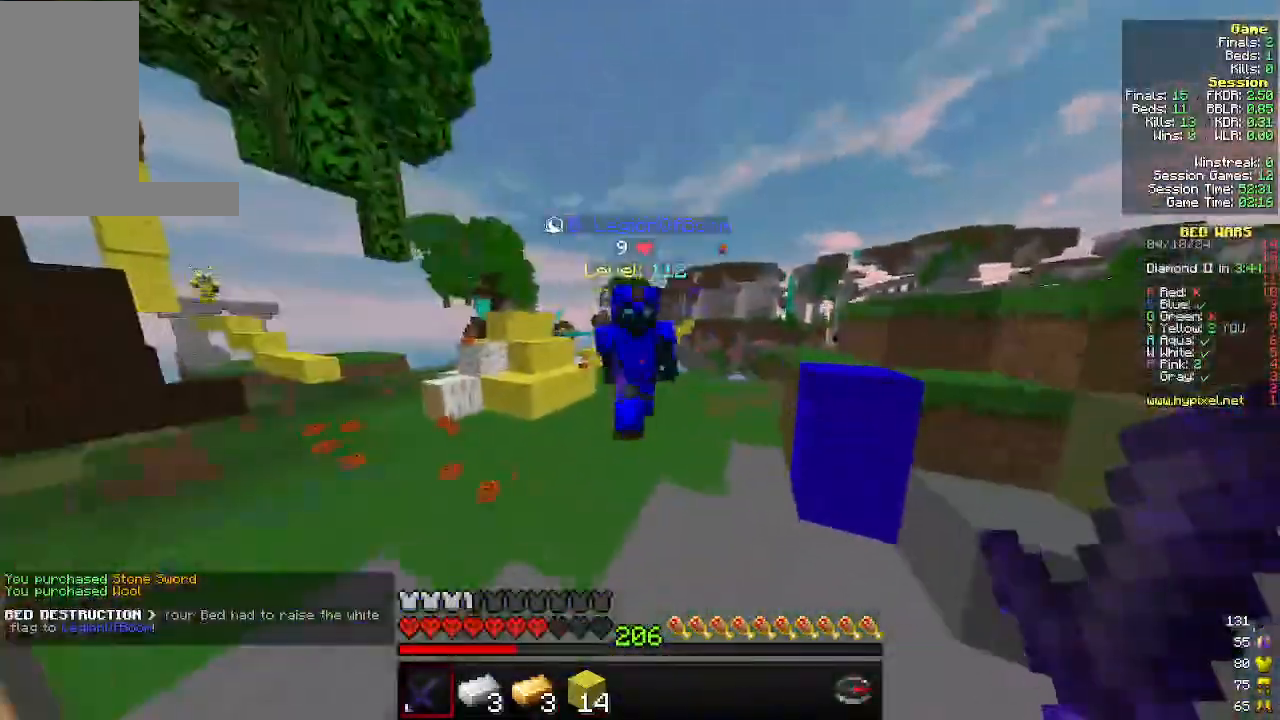
{"keys": ["w"], "mouse": ["left"], "events": [[33, "mouse_left", "down"], [133, "a", "down"], [166, "mouse_left", "up"], [200, "mouse_left", "down"], [466, "a", "up"]]}
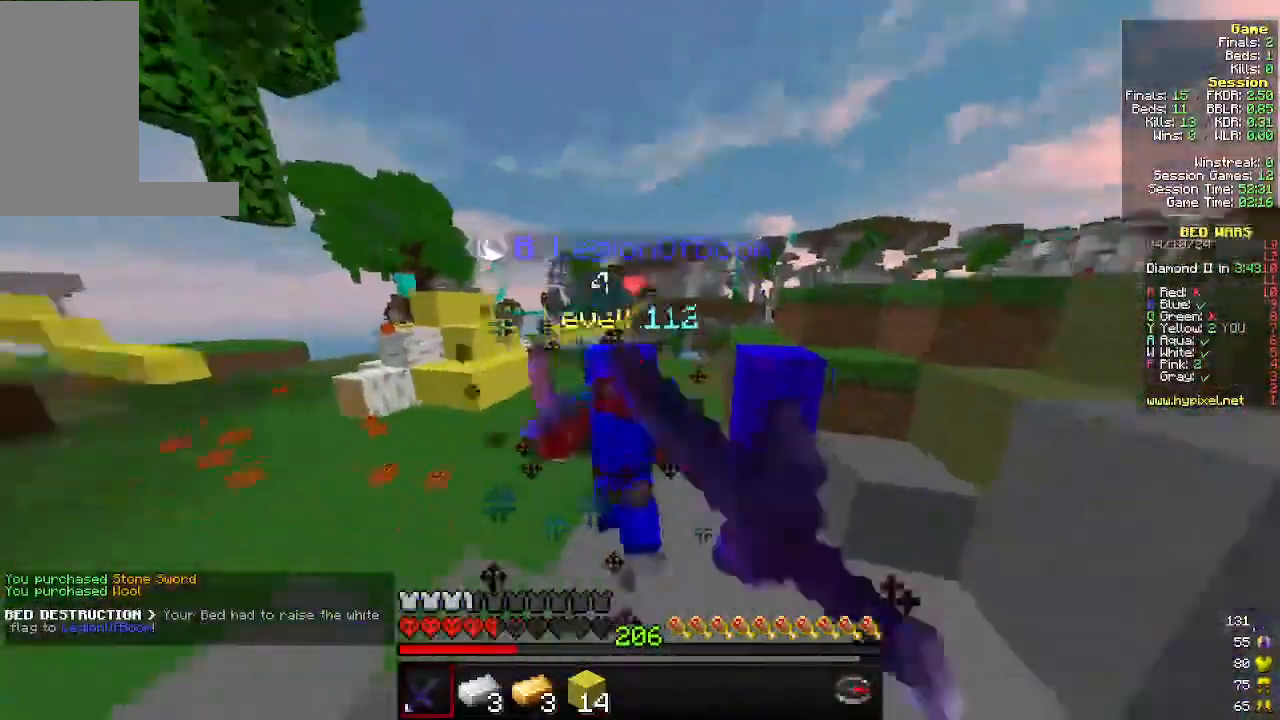
{"keys": ["w"], "mouse": ["left"], "events": []}
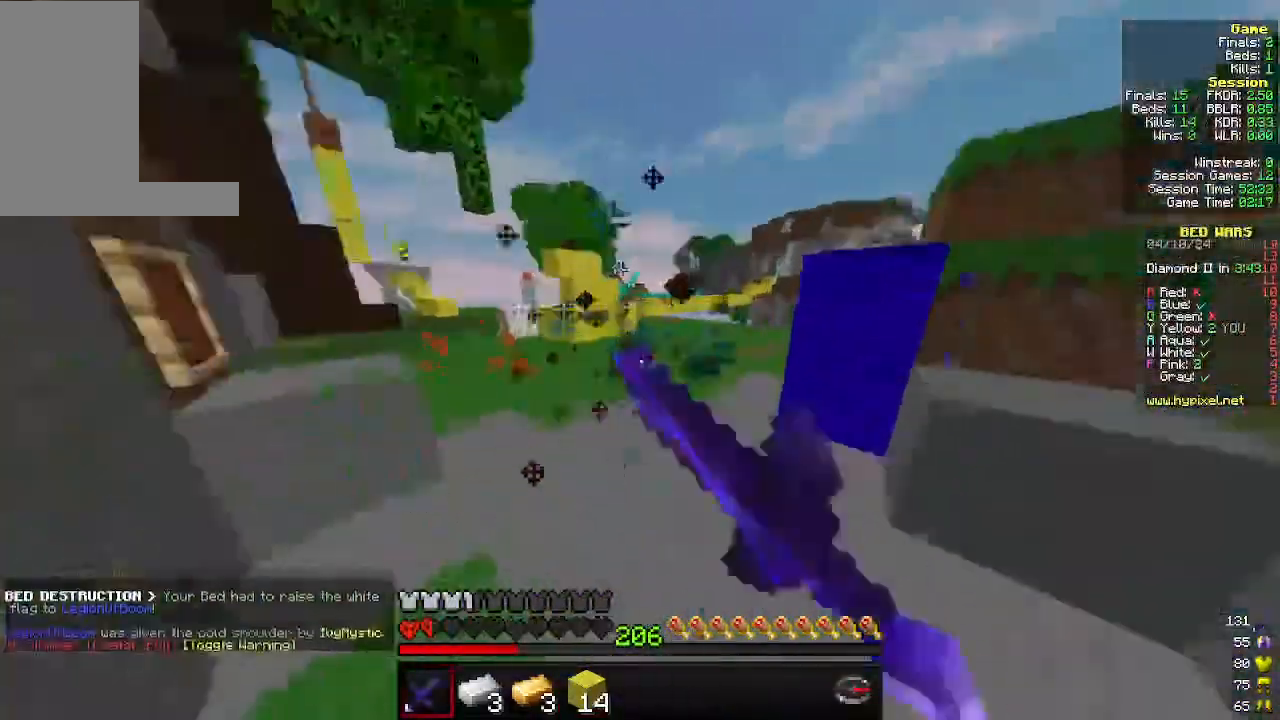
{"keys": [], "mouse": [], "events": [[33, "mouse_left", "up"], [466, "w", "up"]]}
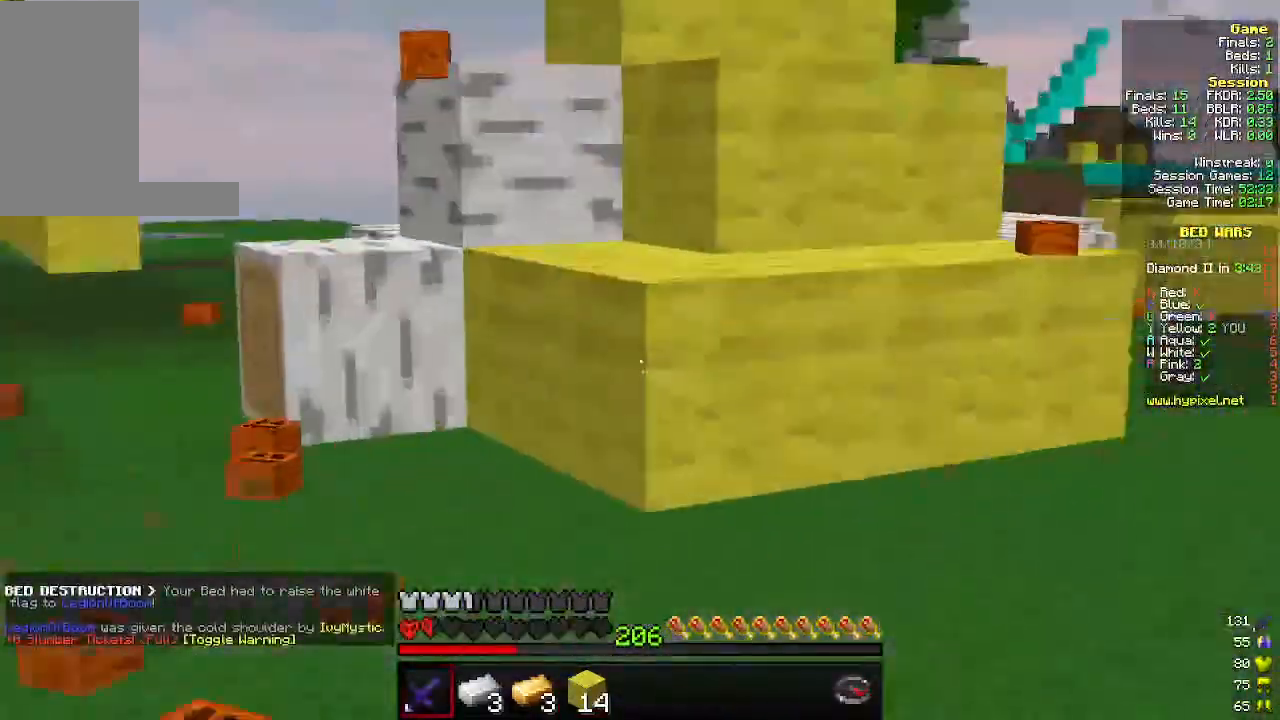
{"keys": [], "mouse": [], "events": []}